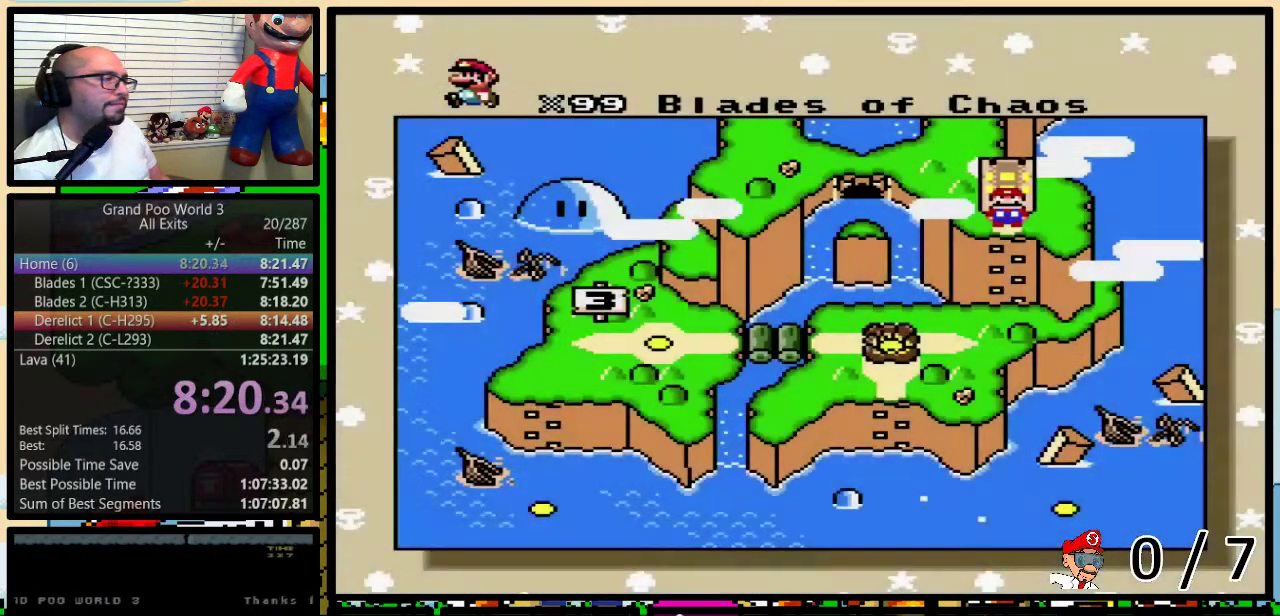
Gameplay with a controller (Nintendo layout); each line is a JSON object with the inputs held at the frame after it. "events" lists button and stick changes between this image and that frame as [ms after this image, input, new state], when the widget could be followed in between. Not read: L1 L3 R1 R3.
{"buttons": ["DPAD_RIGHT"], "events": [[67, "DPAD_RIGHT", "down"], [133, "DPAD_RIGHT", "up"], [183, "DPAD_RIGHT", "down"], [250, "DPAD_RIGHT", "up"], [317, "DPAD_RIGHT", "down"], [383, "DPAD_RIGHT", "up"], [467, "DPAD_RIGHT", "down"]]}
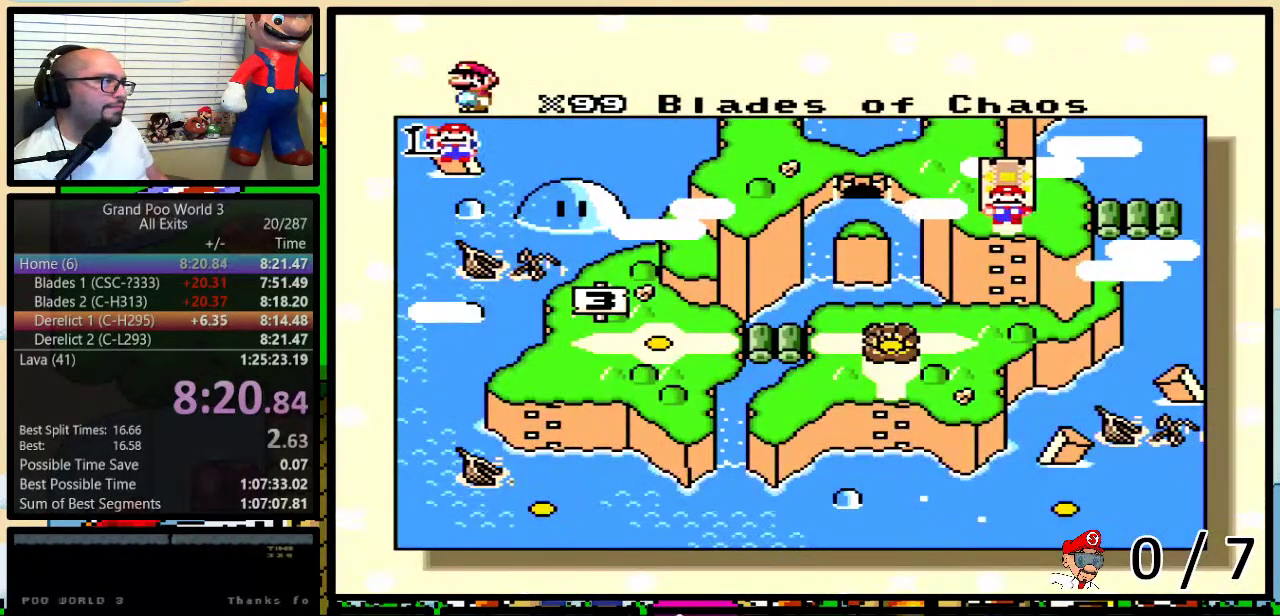
{"buttons": ["DPAD_RIGHT"], "events": [[33, "DPAD_RIGHT", "up"], [100, "DPAD_RIGHT", "down"], [167, "DPAD_RIGHT", "up"], [350, "DPAD_RIGHT", "down"], [417, "DPAD_RIGHT", "up"], [467, "DPAD_RIGHT", "down"]]}
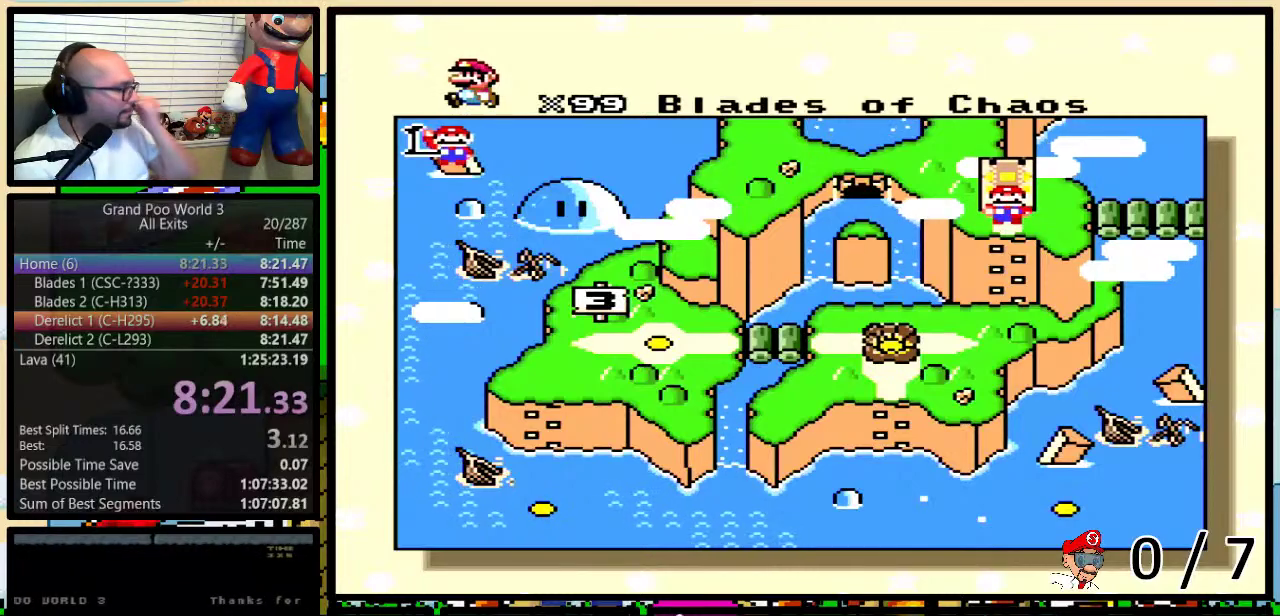
{"buttons": ["DPAD_RIGHT"], "events": [[33, "DPAD_RIGHT", "up"], [133, "DPAD_RIGHT", "down"], [233, "DPAD_RIGHT", "up"], [283, "DPAD_RIGHT", "down"], [350, "DPAD_RIGHT", "up"], [450, "DPAD_RIGHT", "down"]]}
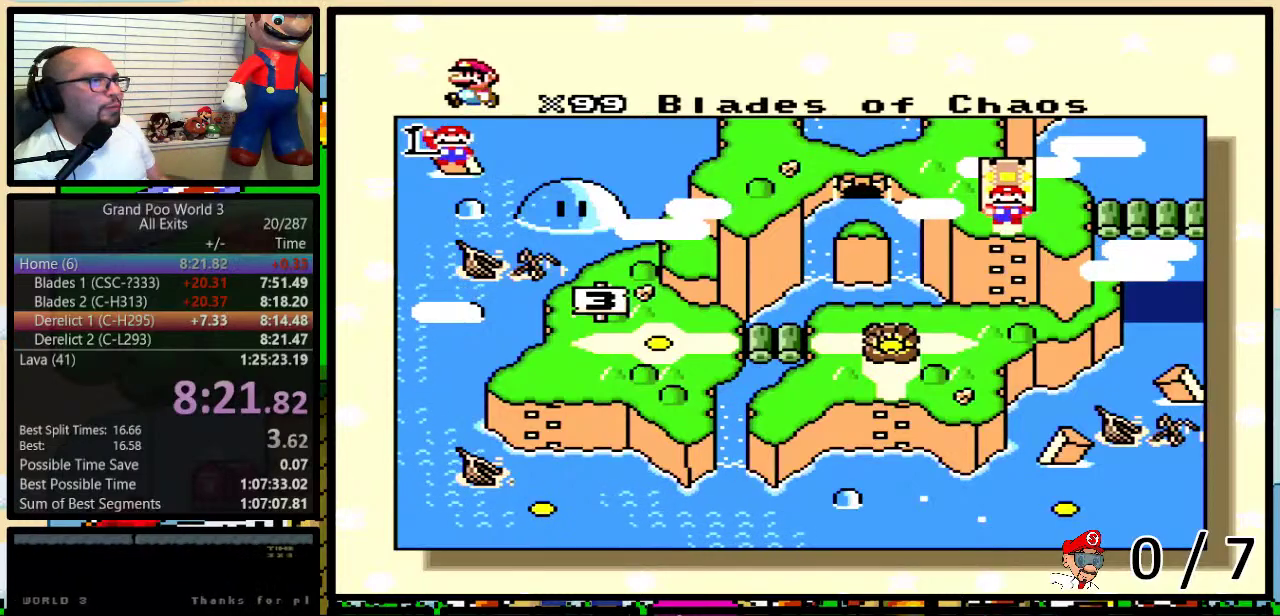
{"buttons": ["DPAD_RIGHT"], "events": [[17, "DPAD_RIGHT", "up"], [67, "DPAD_RIGHT", "down"], [167, "DPAD_RIGHT", "up"], [383, "DPAD_RIGHT", "down"], [450, "DPAD_RIGHT", "up"], [500, "DPAD_RIGHT", "down"]]}
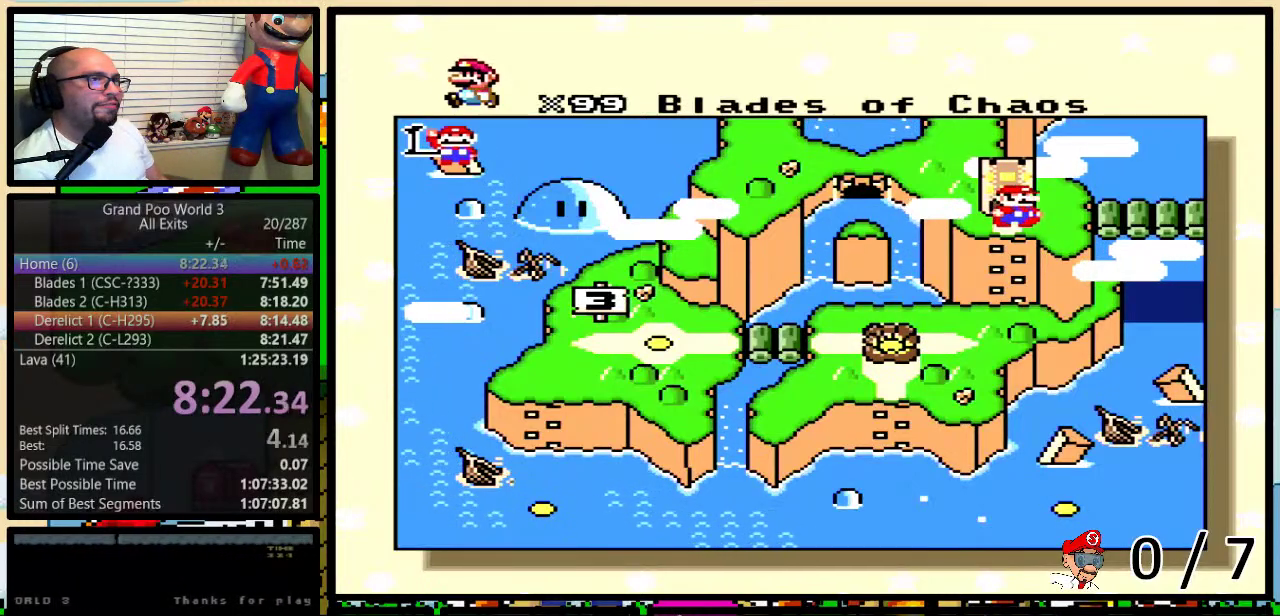
{"buttons": ["DPAD_RIGHT"], "events": [[67, "DPAD_RIGHT", "up"], [167, "DPAD_RIGHT", "down"], [367, "DPAD_RIGHT", "up"], [483, "DPAD_RIGHT", "down"]]}
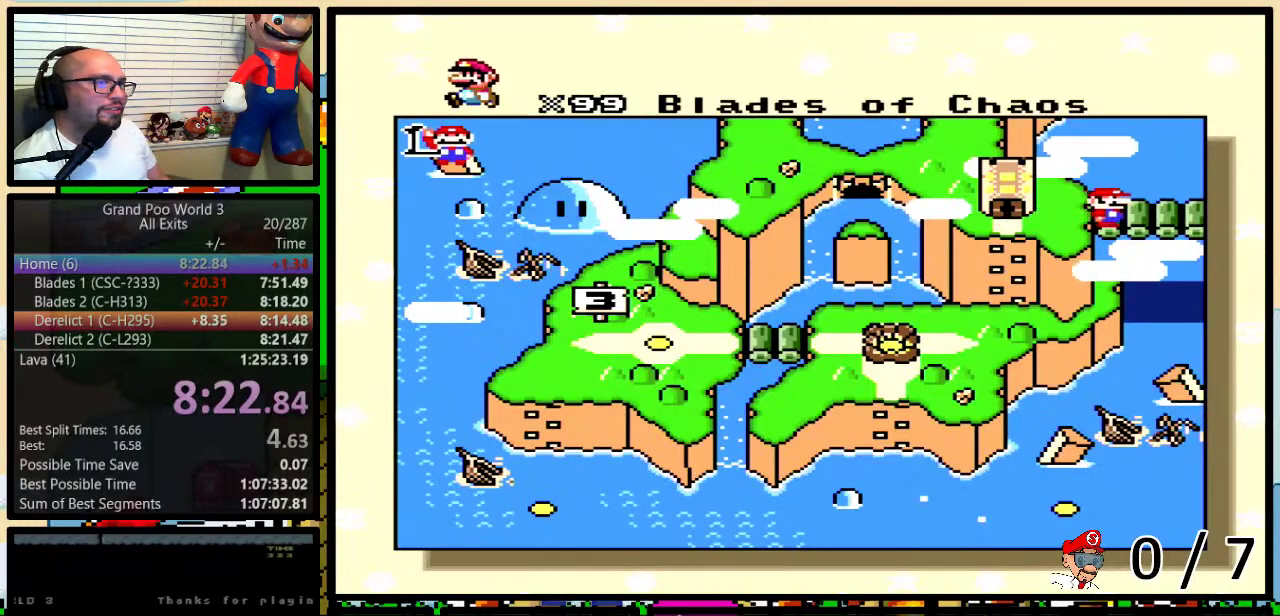
{"buttons": [], "events": [[50, "DPAD_RIGHT", "up"]]}
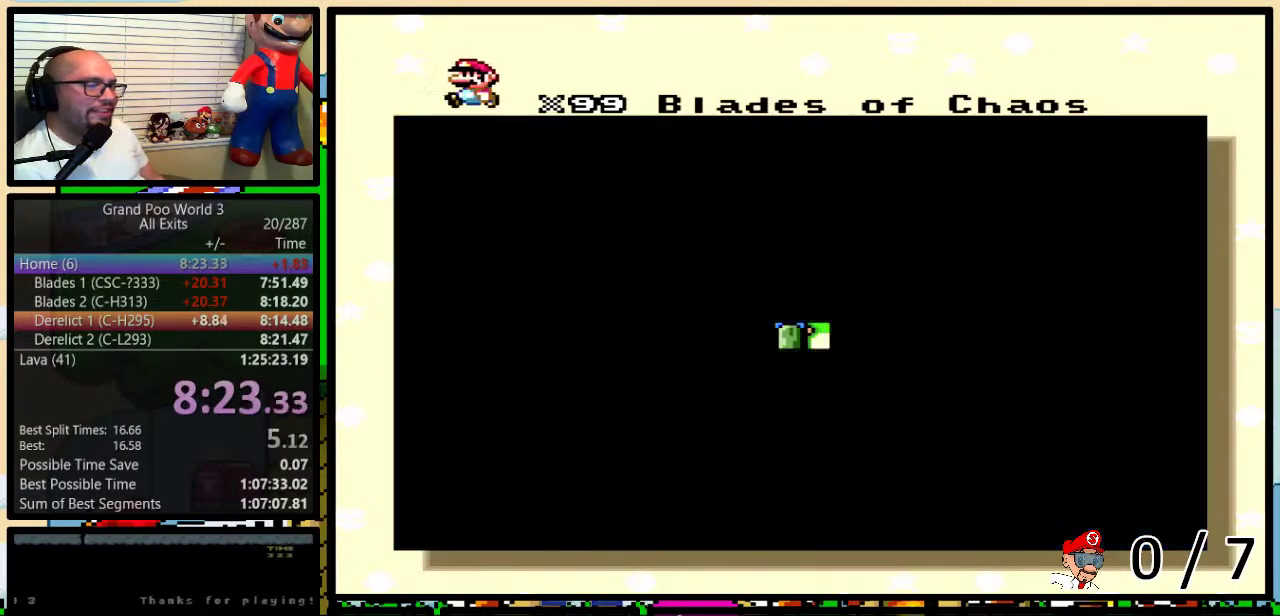
{"buttons": [], "events": []}
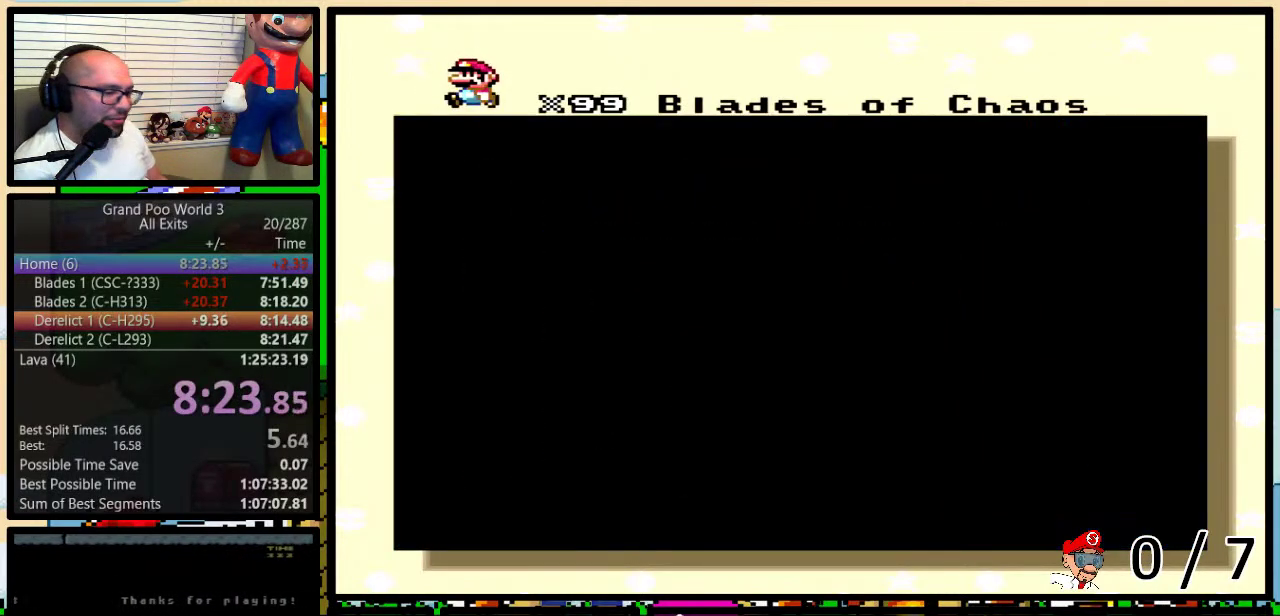
{"buttons": [], "events": []}
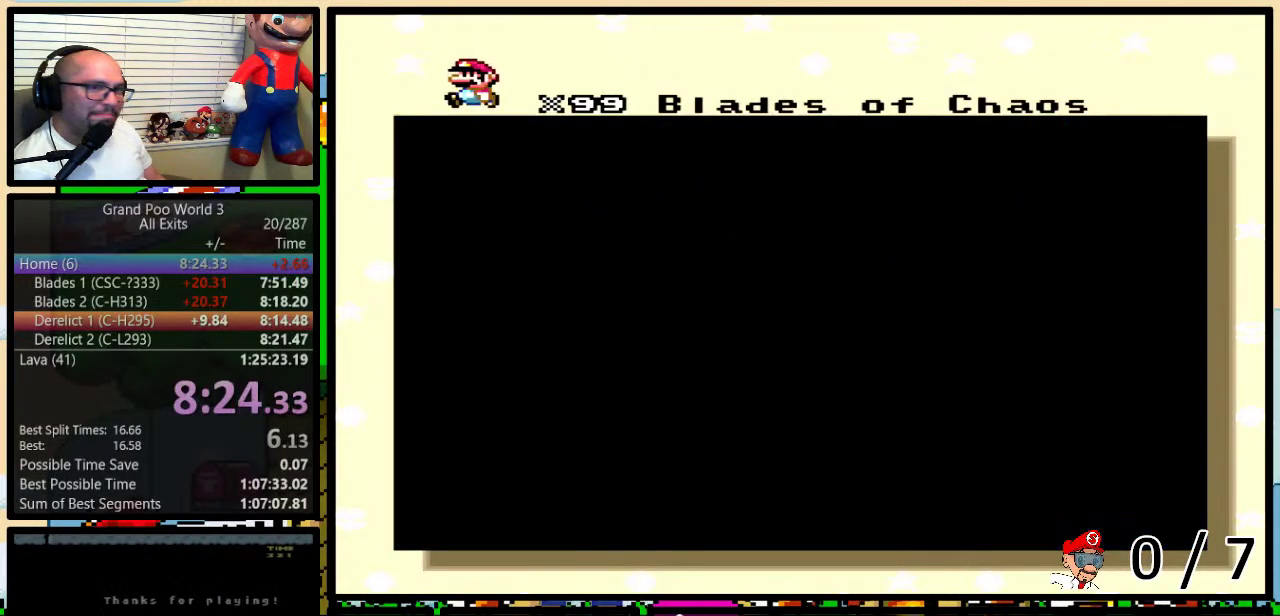
{"buttons": [], "events": []}
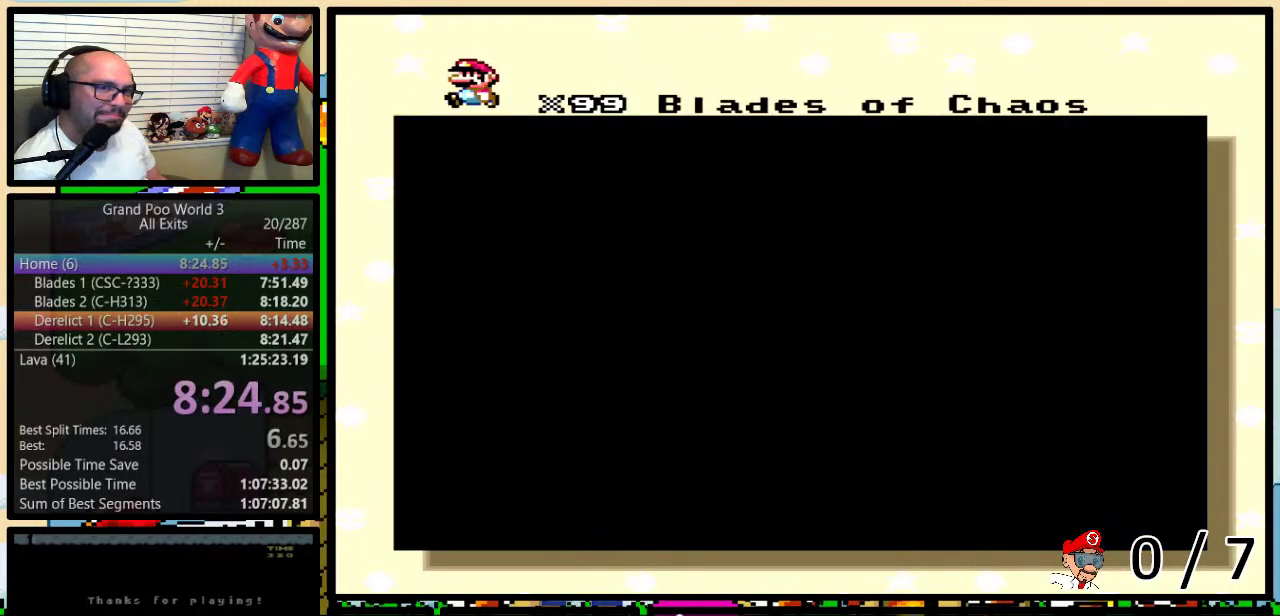
{"buttons": ["B"], "events": [[400, "Y", "down"], [467, "B", "down"], [467, "Y", "up"]]}
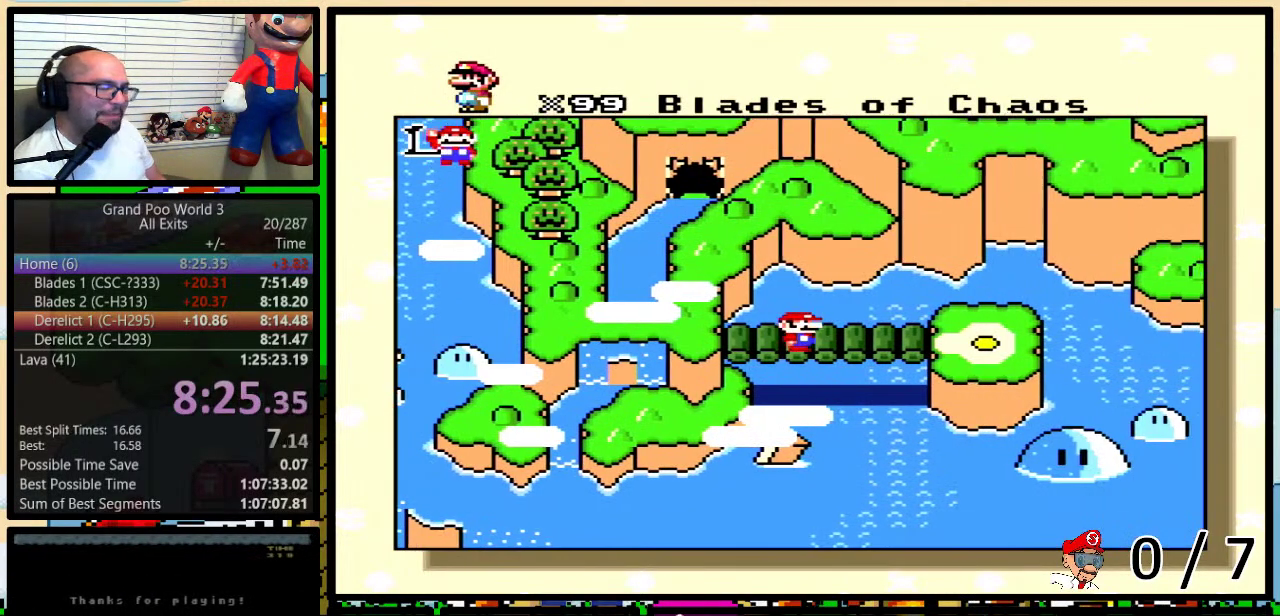
{"buttons": ["X", "Y"], "events": [[17, "B", "up"], [50, "Y", "down"], [83, "B", "down"], [83, "X", "down"], [150, "B", "up"], [183, "X", "up"], [183, "Y", "up"], [200, "B", "down"], [267, "B", "up"], [267, "X", "down"], [267, "Y", "down"], [333, "B", "down"], [367, "X", "up"], [400, "A", "down"], [400, "B", "up"], [400, "Y", "up"], [450, "A", "up"], [450, "X", "down"], [450, "Y", "down"]]}
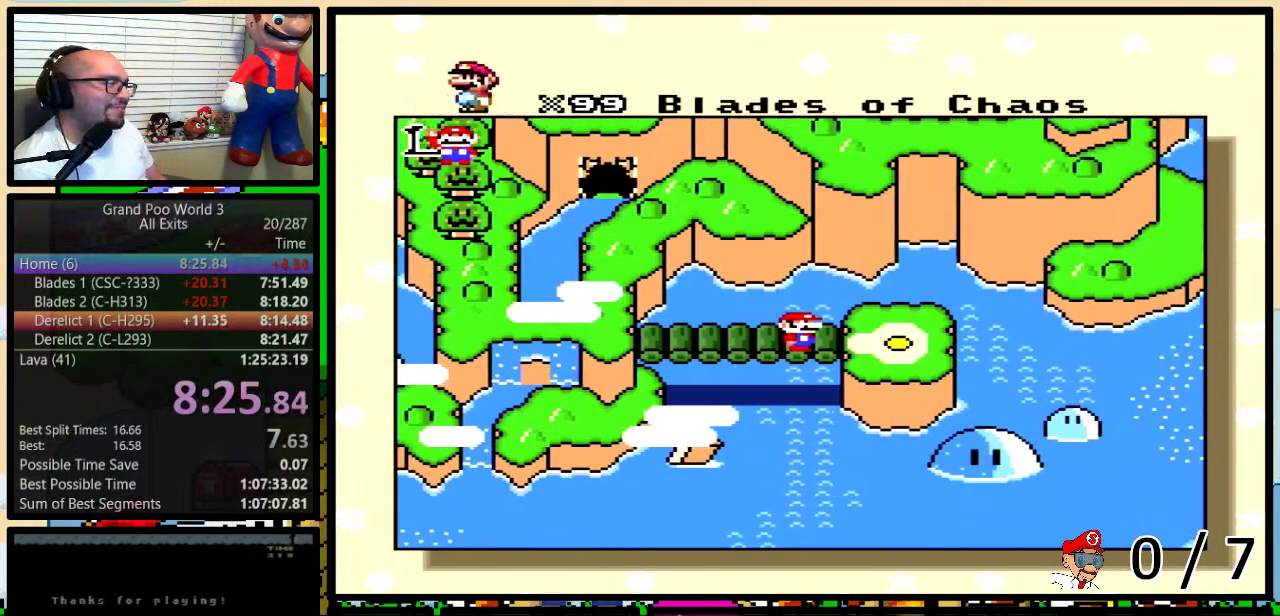
{"buttons": ["B", "X", "Y"], "events": [[17, "Y", "up"], [50, "B", "down"], [50, "X", "up"], [50, "Y", "down"], [83, "A", "down"], [117, "B", "up"], [117, "Y", "up"], [150, "A", "up"], [150, "X", "down"], [183, "B", "down"], [183, "Y", "down"], [217, "B", "up"], [217, "Y", "up"], [283, "A", "down"], [283, "B", "down"], [283, "X", "up"], [283, "Y", "down"], [333, "A", "up"], [333, "B", "up"], [333, "X", "down"], [333, "Y", "up"], [400, "B", "down"], [400, "Y", "down"], [433, "A", "down"], [433, "B", "up"], [433, "X", "up"], [500, "A", "up"], [500, "B", "down"], [500, "X", "down"]]}
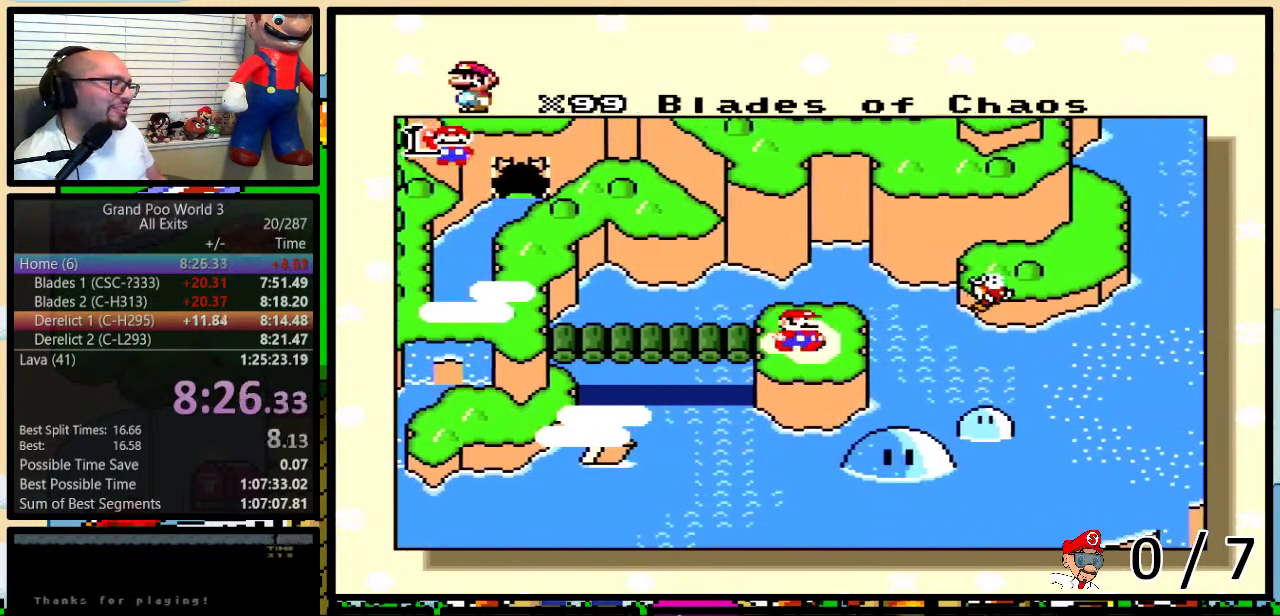
{"buttons": ["A"], "events": [[17, "B", "up"], [50, "Y", "up"], [117, "B", "down"], [117, "X", "up"], [117, "Y", "down"], [150, "A", "down"], [150, "B", "up"], [150, "Y", "up"], [167, "B", "down"], [217, "A", "up"], [217, "X", "down"], [217, "Y", "down"], [233, "B", "up"], [267, "Y", "up"], [300, "A", "down"], [300, "B", "down"], [300, "X", "up"], [300, "Y", "down"], [367, "B", "up"], [367, "Y", "up"], [400, "A", "up"], [400, "X", "down"], [433, "B", "down"], [433, "Y", "down"], [467, "B", "up"], [467, "Y", "up"], [500, "A", "down"], [500, "X", "up"]]}
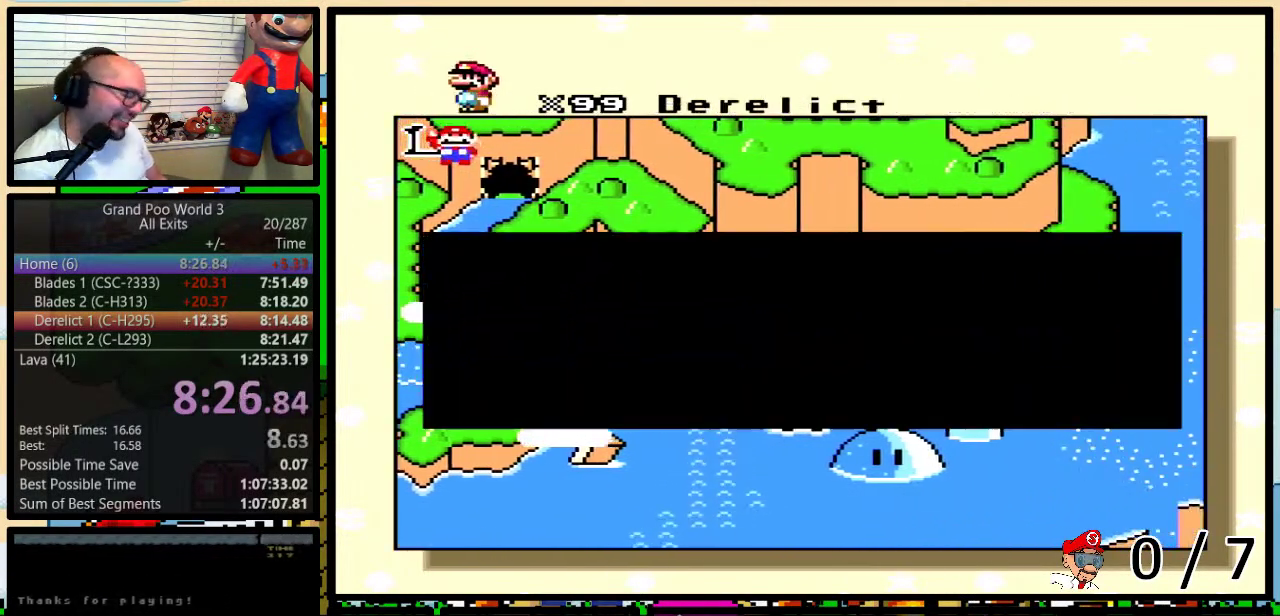
{"buttons": ["X"], "events": [[17, "B", "down"], [17, "Y", "down"], [50, "A", "up"], [50, "X", "down"], [183, "A", "down"], [183, "X", "up"], [233, "A", "up"], [233, "X", "down"], [267, "B", "up"], [333, "B", "down"], [367, "A", "down"], [367, "X", "up"], [433, "A", "up"], [433, "X", "down"], [450, "B", "up"], [483, "Y", "up"]]}
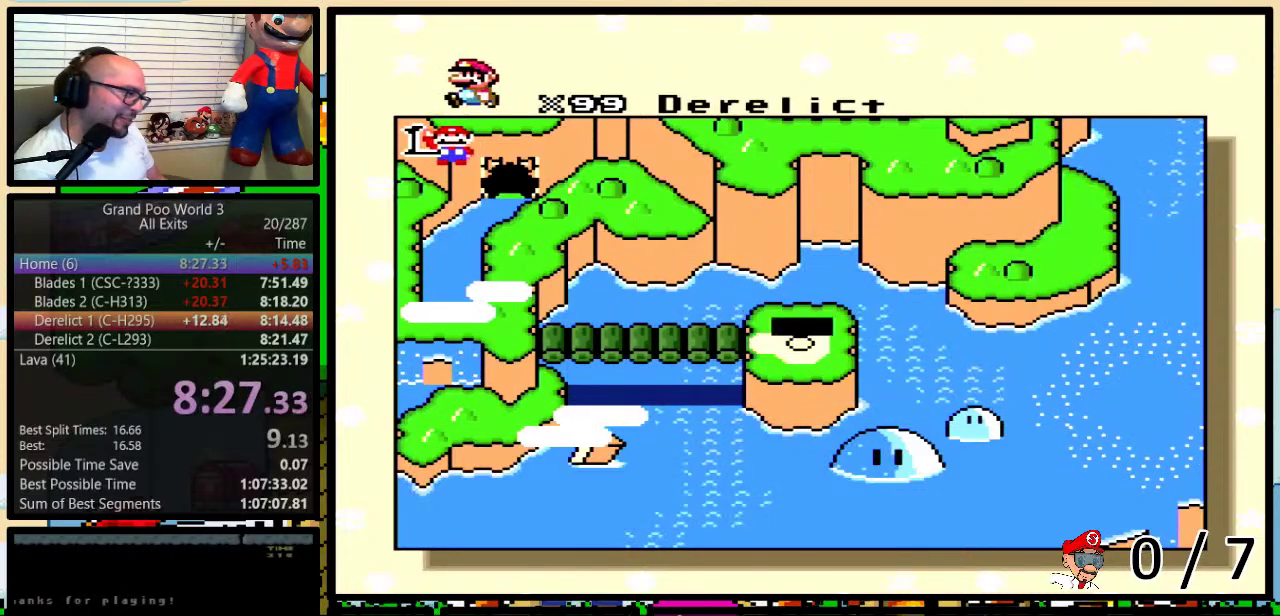
{"buttons": [], "events": [[50, "X", "up"], [83, "A", "down"], [117, "B", "down"], [150, "A", "up"], [150, "X", "down"], [200, "X", "up"], [233, "B", "up"], [267, "A", "down"], [300, "B", "down"], [300, "Y", "down"], [333, "A", "up"], [333, "X", "down"], [400, "B", "up"], [450, "X", "up"], [450, "Y", "up"]]}
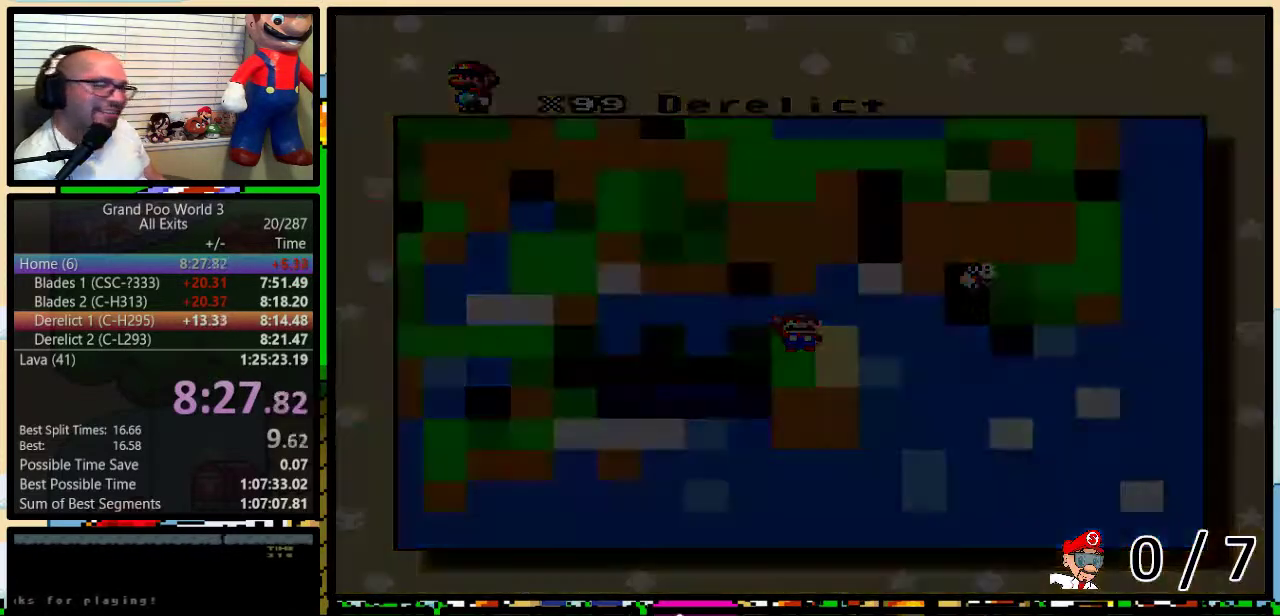
{"buttons": [], "events": []}
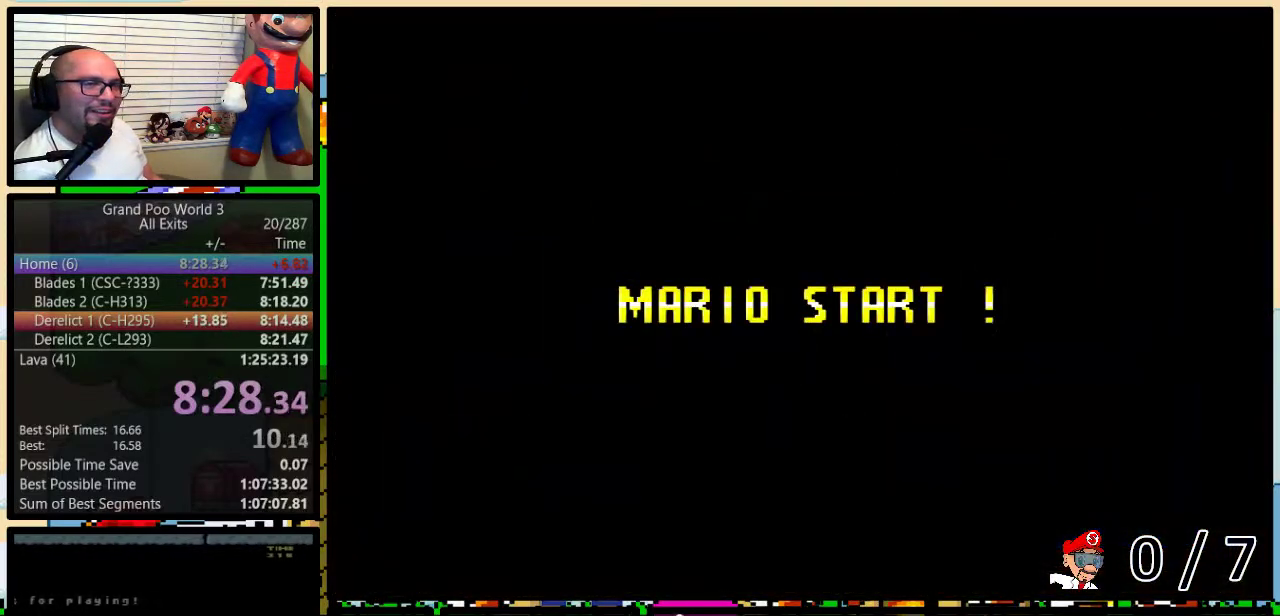
{"buttons": ["B"], "events": [[100, "Y", "down"], [300, "B", "down"], [350, "Y", "up"]]}
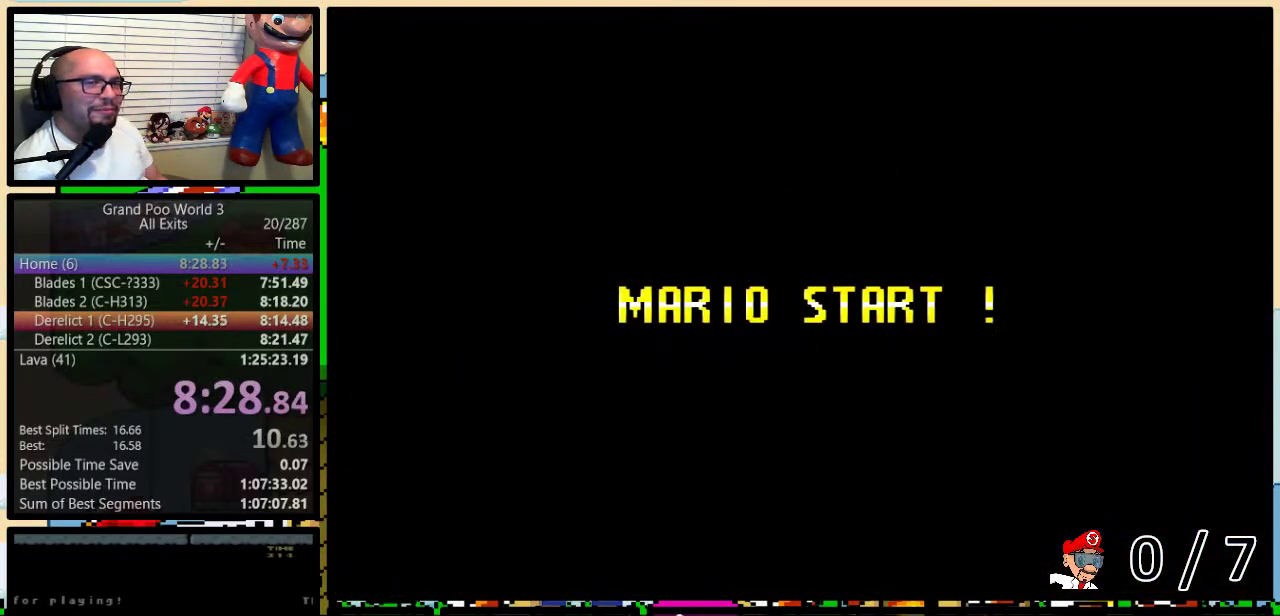
{"buttons": ["Y", "DPAD_RIGHT"], "events": [[17, "B", "up"], [267, "Y", "down"], [433, "DPAD_RIGHT", "down"]]}
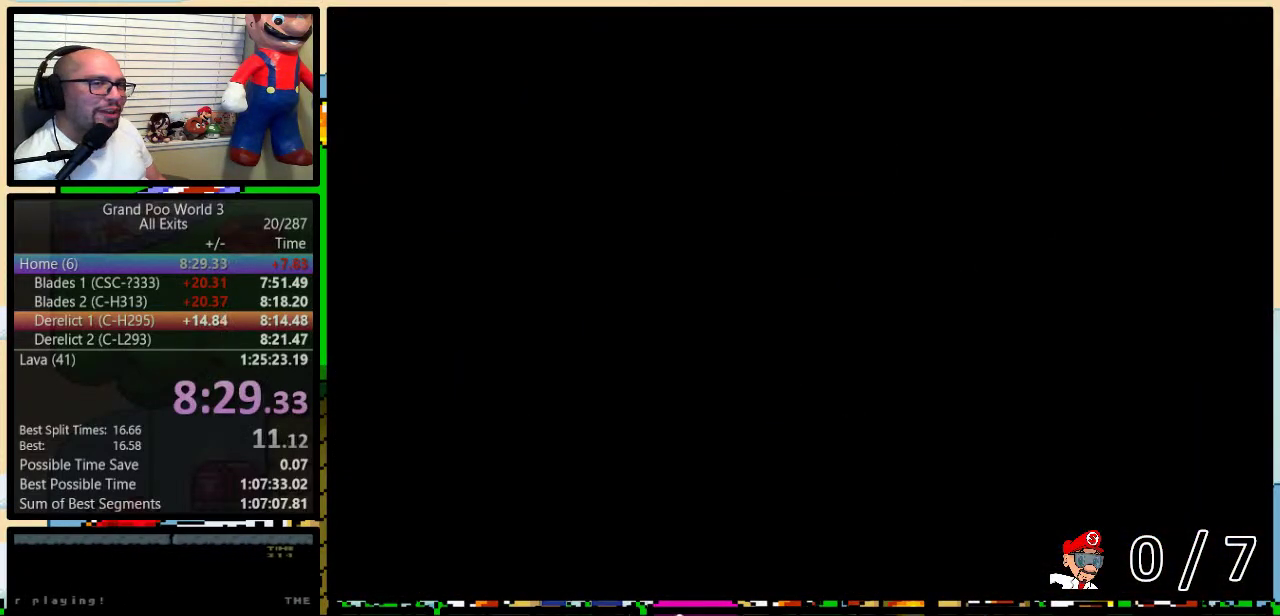
{"buttons": ["Y", "DPAD_UP", "DPAD_RIGHT"], "events": [[300, "DPAD_UP", "down"]]}